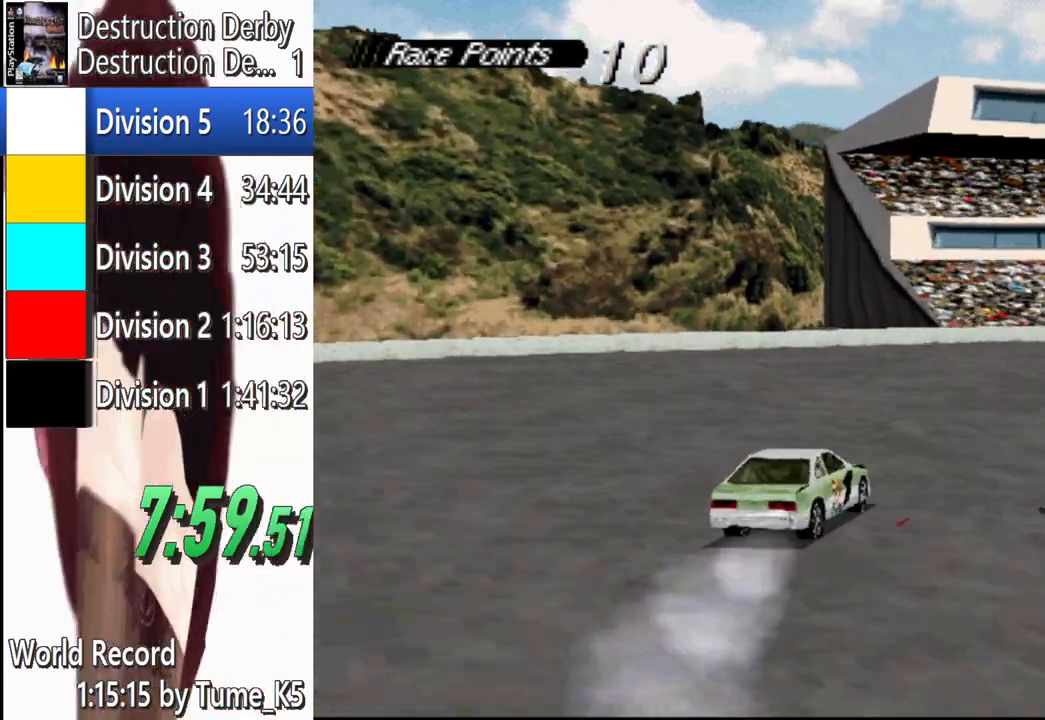
Gameplay with a controller (PlayStation layout); each line is a JSON object with the inputs held at the frame after it. "events" lists button and stick changes between this image and that frame as [ms after this image, input, new state], when the widget could be followed in between. Not read: L1 R1 R3 right_stick.
{"buttons": ["CROSS", "DPAD_RIGHT"], "left_stick": "center", "events": [[80, "CROSS", "down"]]}
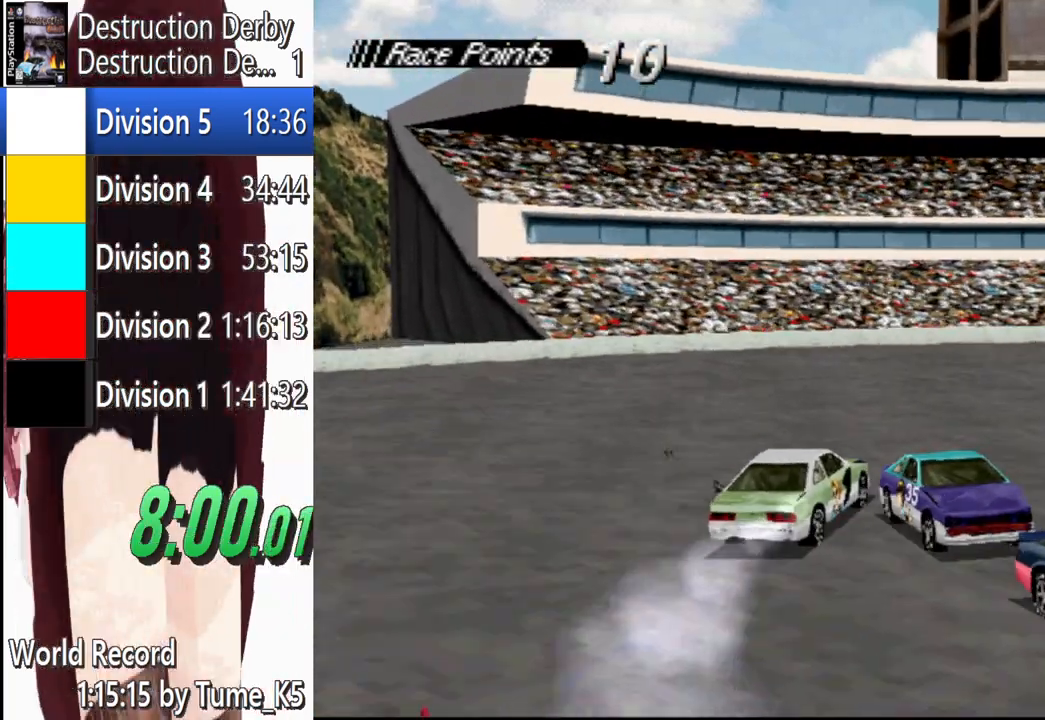
{"buttons": ["CROSS", "DPAD_RIGHT"], "left_stick": "center", "events": []}
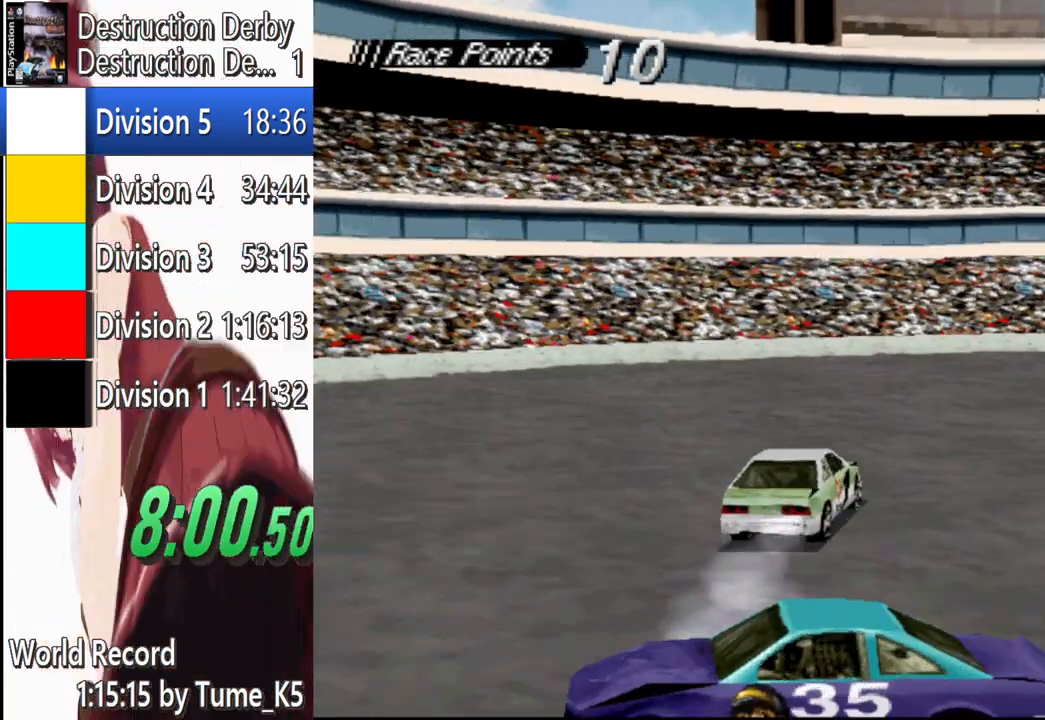
{"buttons": ["SQUARE", "DPAD_RIGHT"], "left_stick": "center", "events": [[500, "CROSS", "up"], [500, "SQUARE", "down"]]}
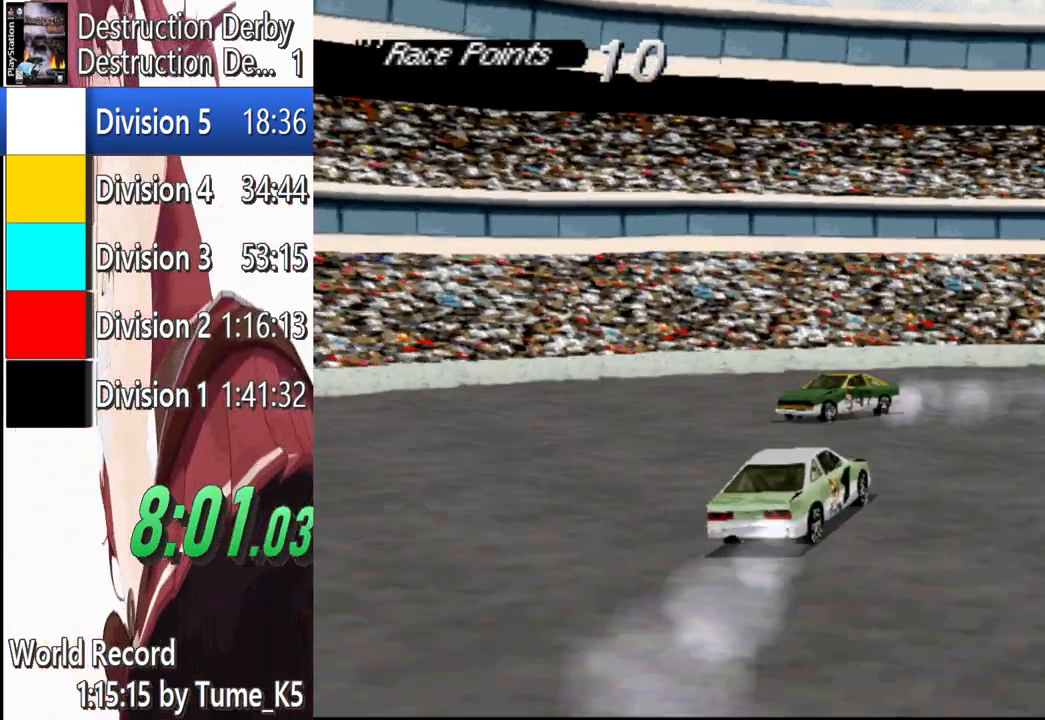
{"buttons": ["CROSS", "DPAD_RIGHT"], "left_stick": "center", "events": [[100, "CROSS", "down"], [120, "SQUARE", "up"]]}
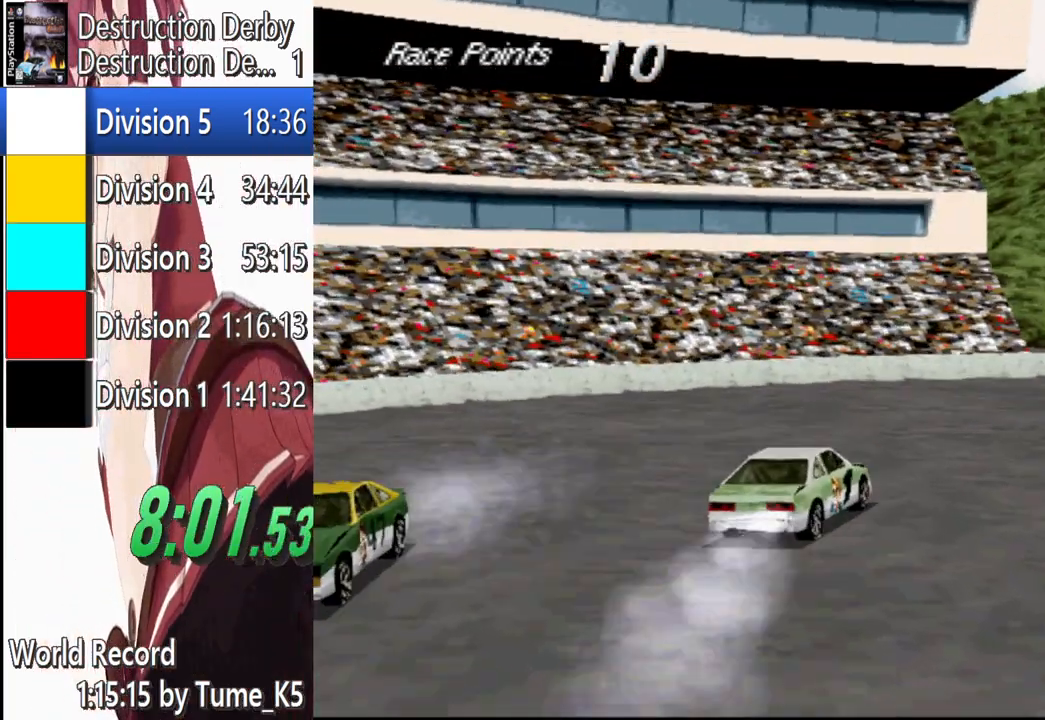
{"buttons": ["CROSS", "DPAD_RIGHT"], "left_stick": "center", "events": []}
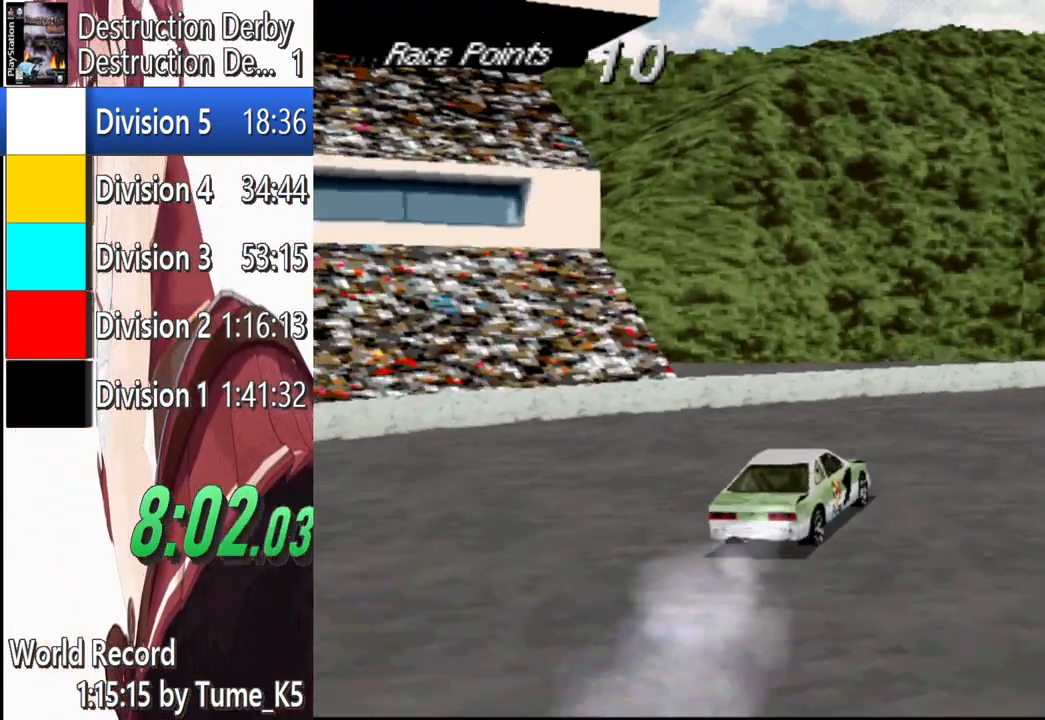
{"buttons": ["DPAD_RIGHT"], "left_stick": "center", "events": [[500, "CROSS", "up"]]}
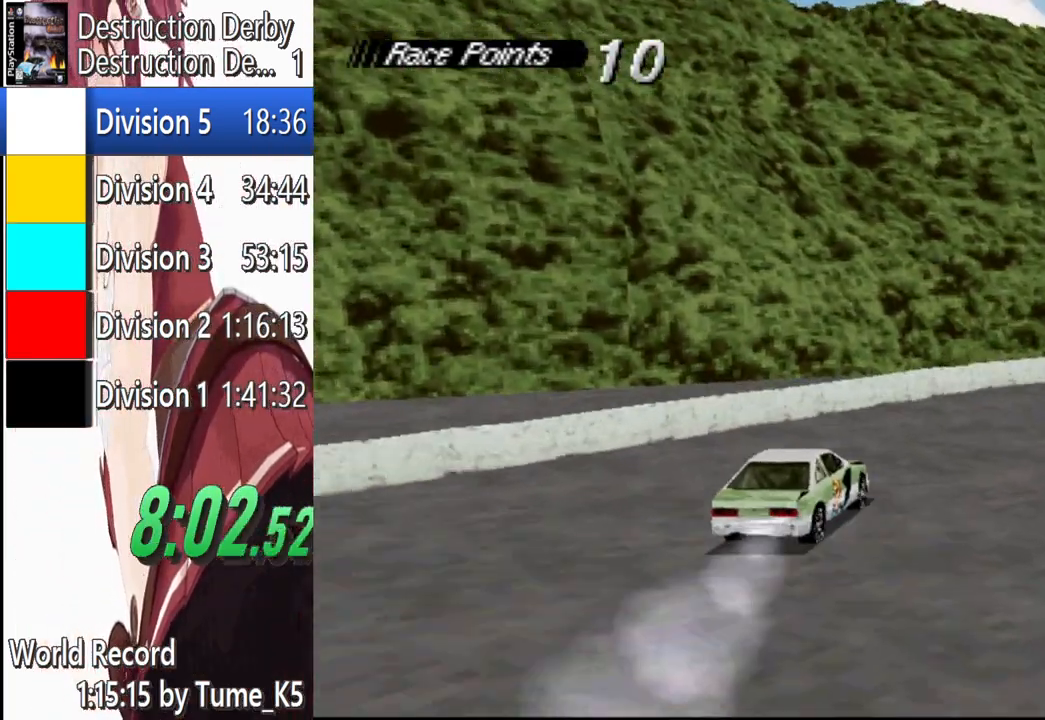
{"buttons": ["CROSS", "DPAD_RIGHT"], "left_stick": "center", "events": [[20, "SQUARE", "down"], [180, "SQUARE", "up"], [220, "CROSS", "down"]]}
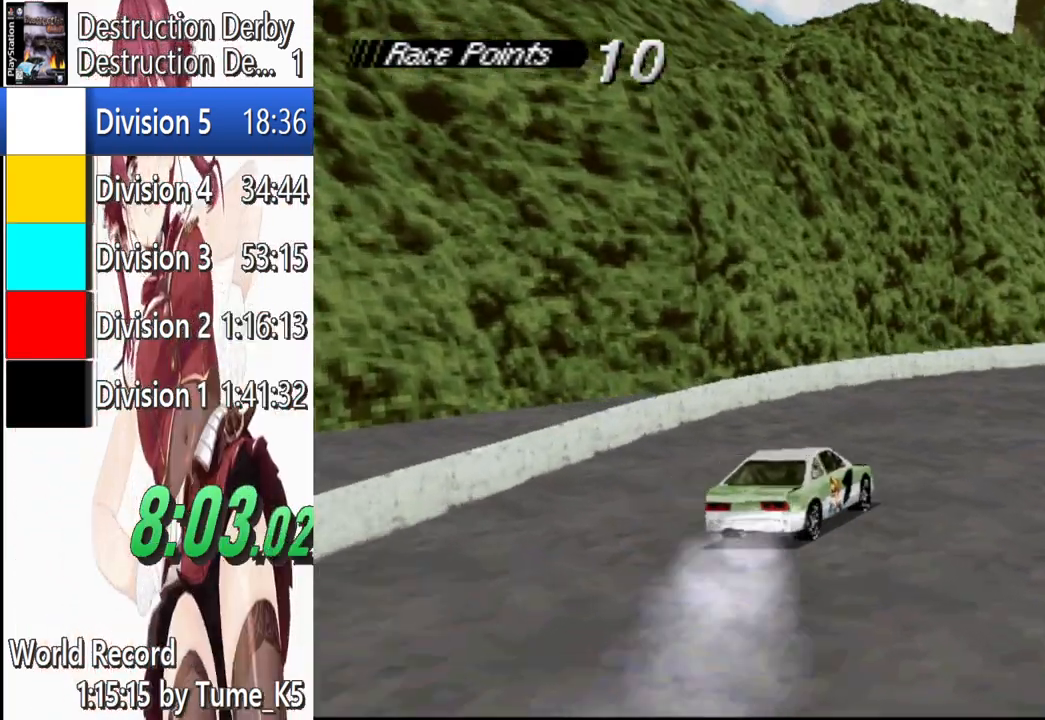
{"buttons": ["CROSS", "DPAD_RIGHT"], "left_stick": "center", "events": []}
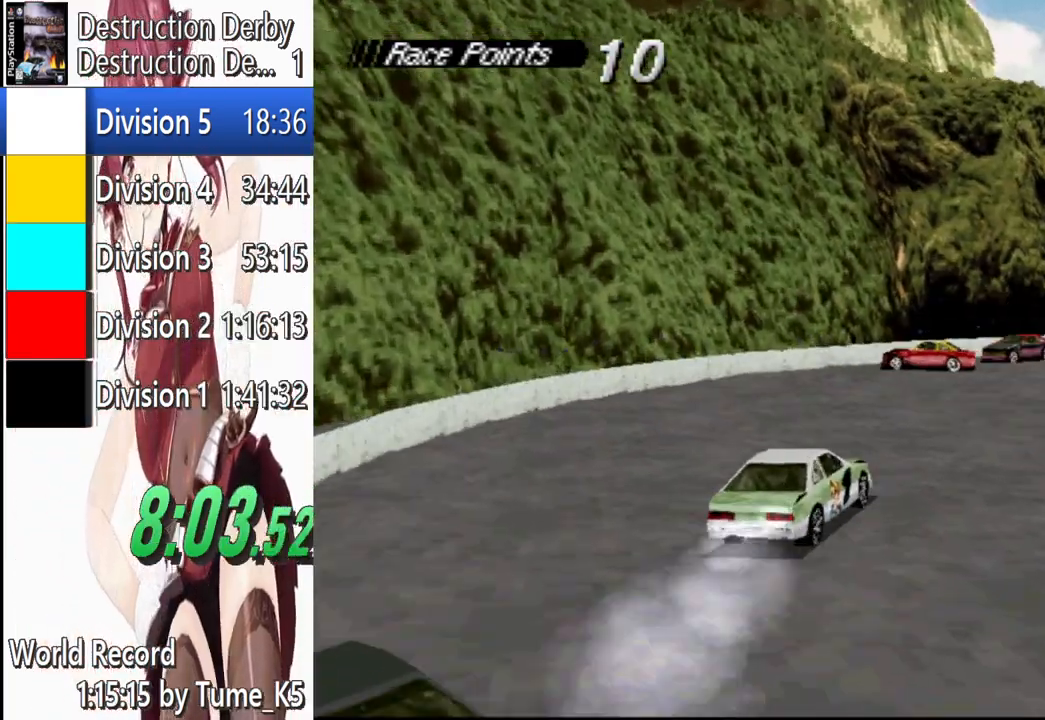
{"buttons": ["CROSS"], "left_stick": "center", "events": [[40, "DPAD_RIGHT", "up"], [140, "DPAD_LEFT", "down"], [440, "DPAD_LEFT", "up"]]}
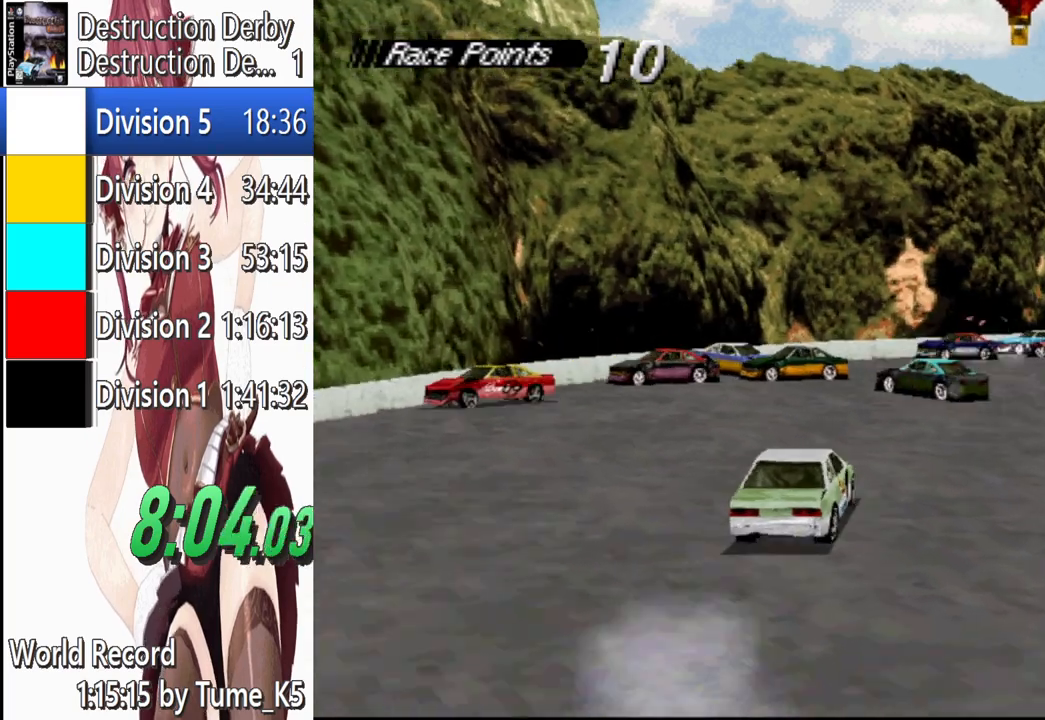
{"buttons": ["CROSS", "DPAD_RIGHT"], "left_stick": "center", "events": [[440, "DPAD_RIGHT", "down"]]}
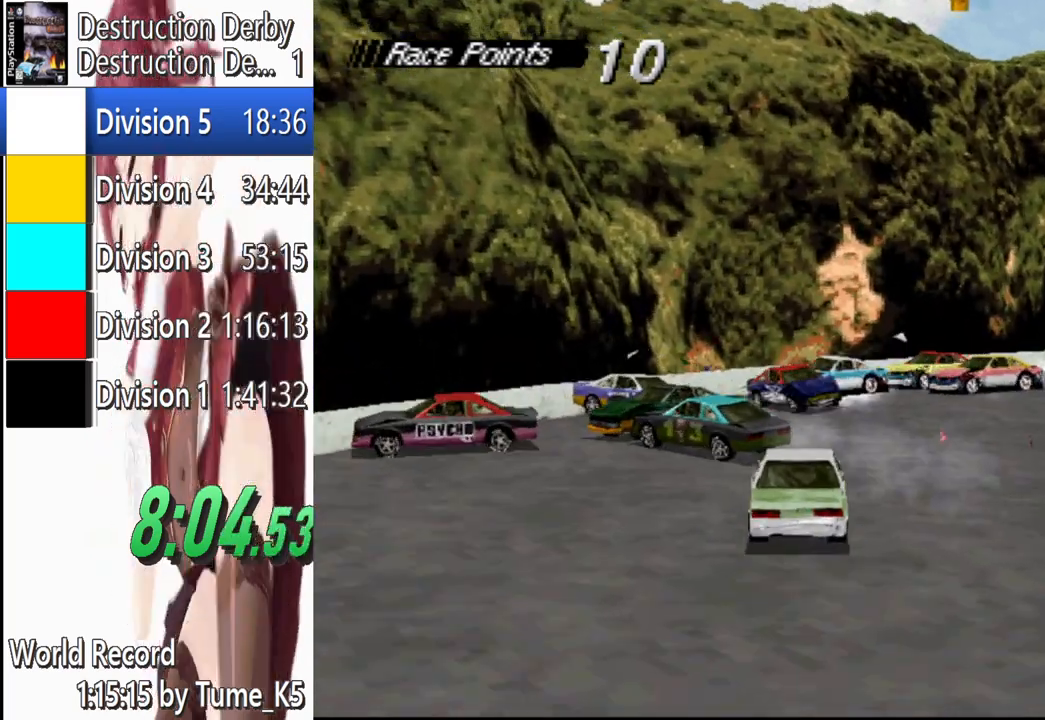
{"buttons": ["CROSS", "DPAD_RIGHT"], "left_stick": "center", "events": []}
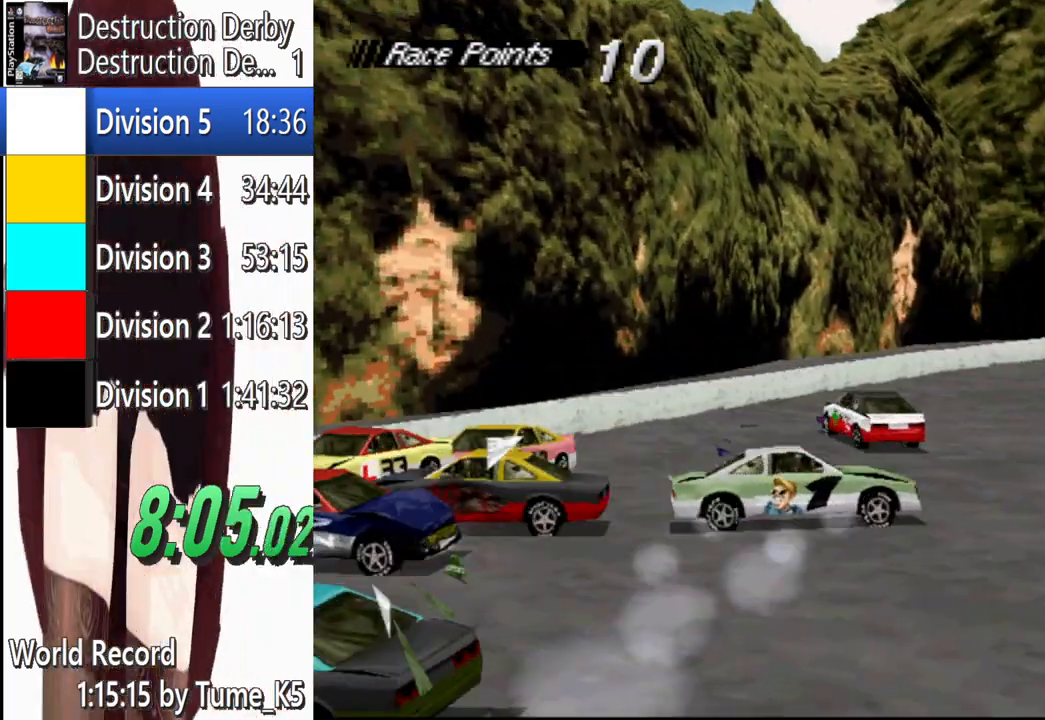
{"buttons": ["CROSS"], "left_stick": "center", "events": [[120, "DPAD_RIGHT", "up"]]}
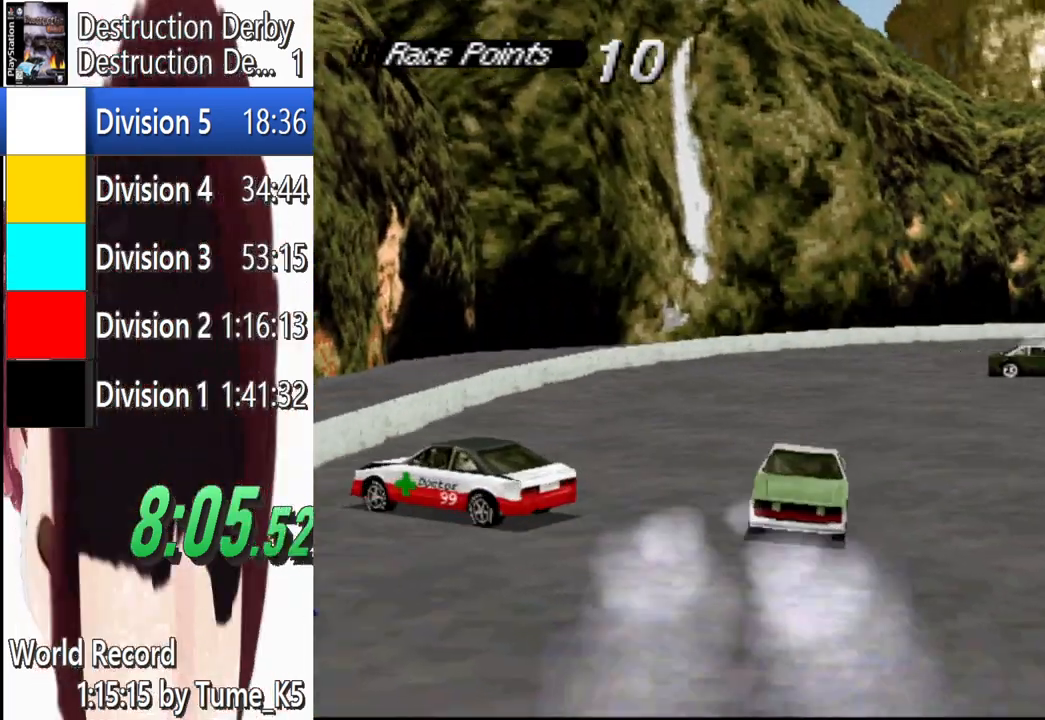
{"buttons": ["CROSS"], "left_stick": "center", "events": []}
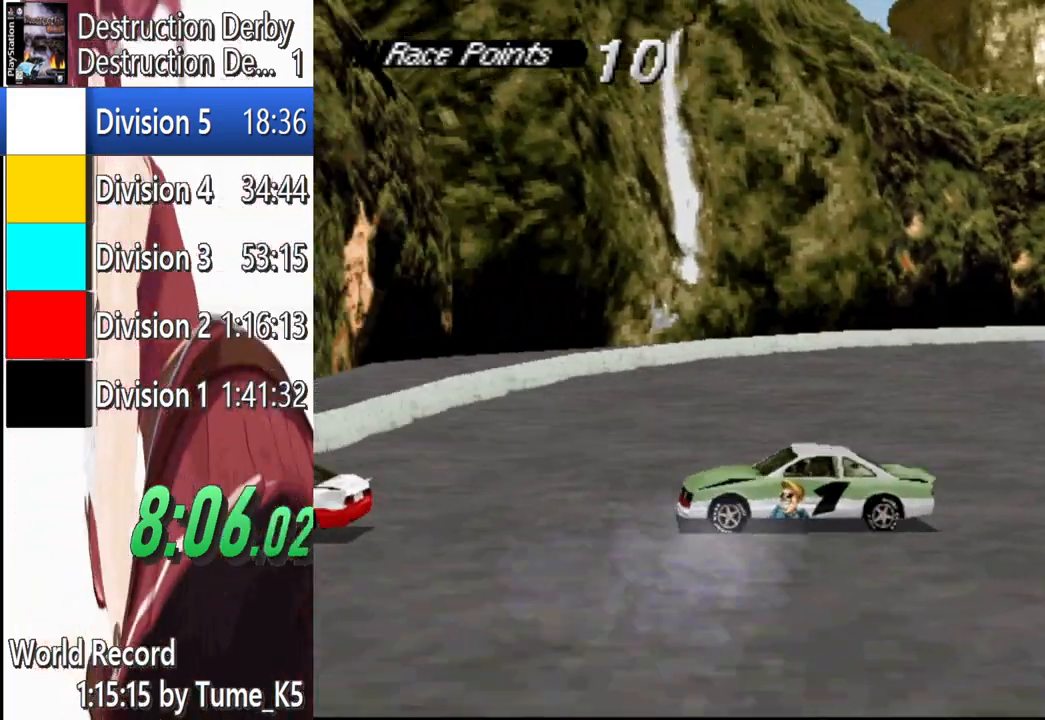
{"buttons": ["CROSS", "DPAD_LEFT"], "left_stick": "center", "events": [[80, "DPAD_LEFT", "down"], [140, "DPAD_LEFT", "up"], [440, "DPAD_LEFT", "down"]]}
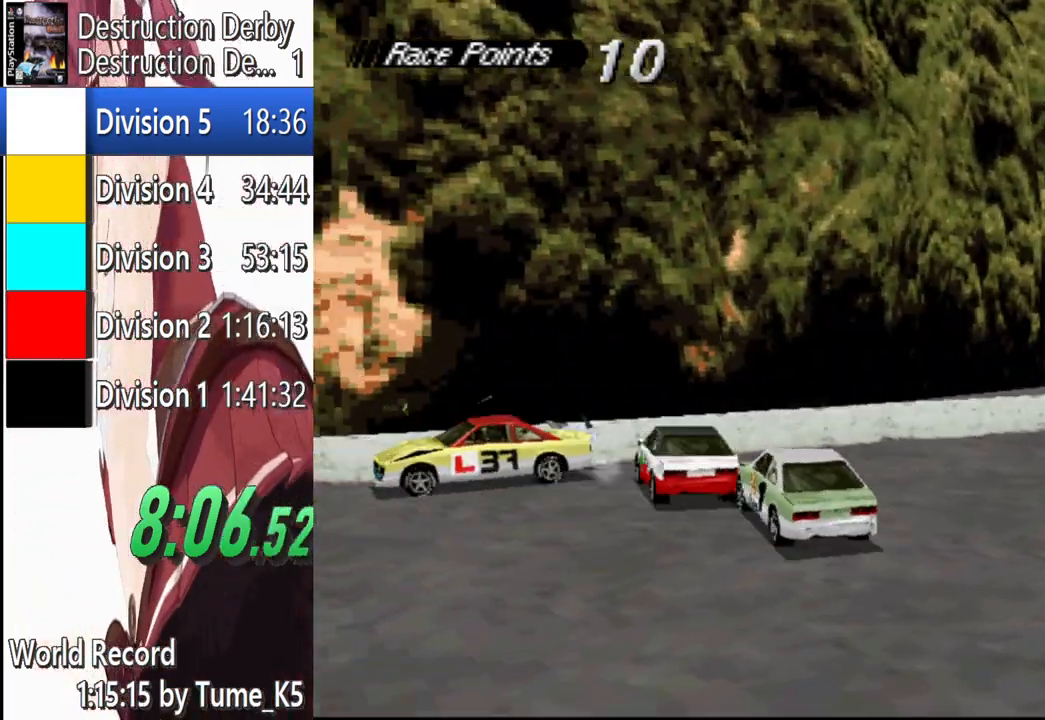
{"buttons": ["SQUARE", "DPAD_RIGHT"], "left_stick": "center", "events": [[200, "DPAD_LEFT", "up"], [320, "CROSS", "up"], [320, "SQUARE", "down"], [480, "DPAD_RIGHT", "down"]]}
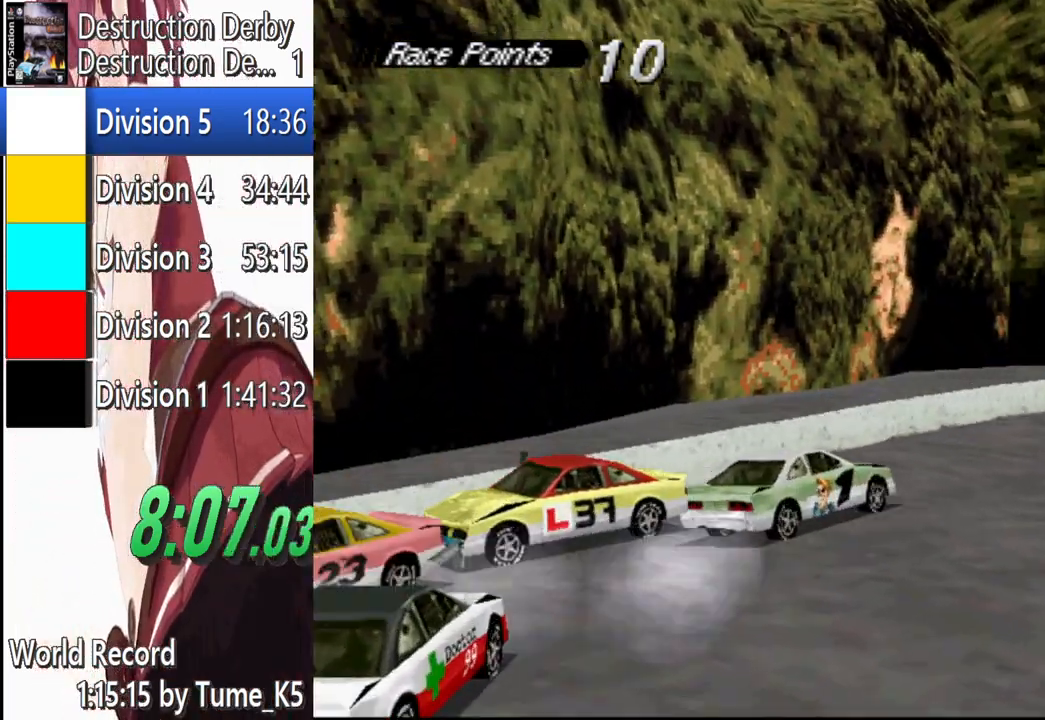
{"buttons": ["CROSS", "DPAD_RIGHT"], "left_stick": "center", "events": [[80, "CROSS", "down"], [80, "SQUARE", "up"]]}
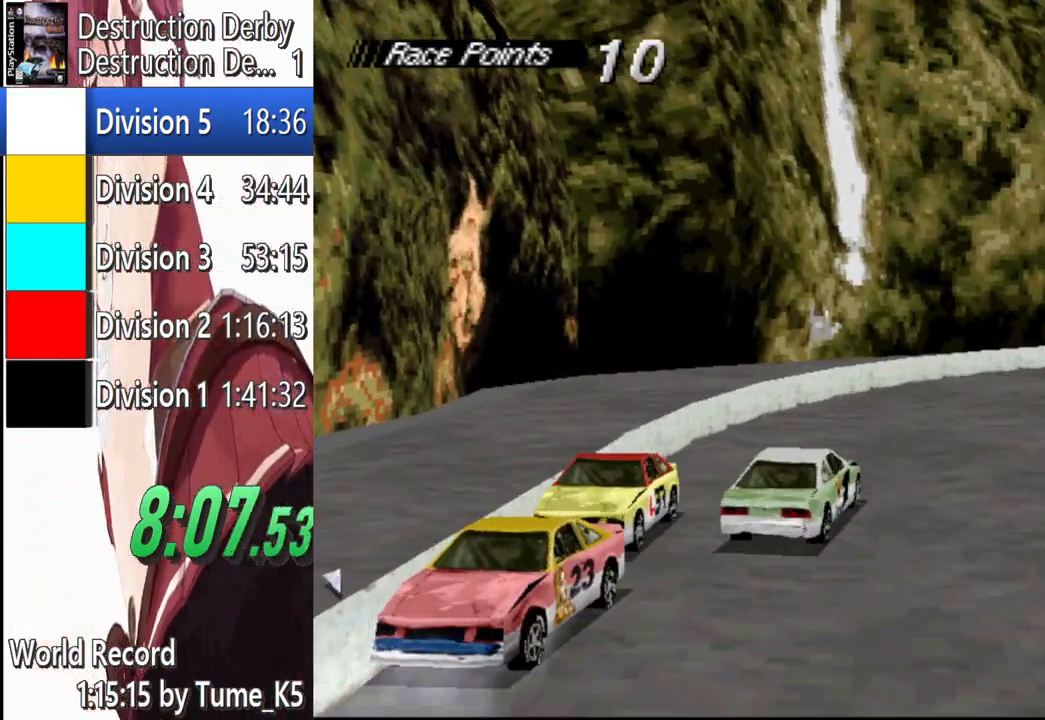
{"buttons": ["CROSS", "DPAD_RIGHT"], "left_stick": "center", "events": []}
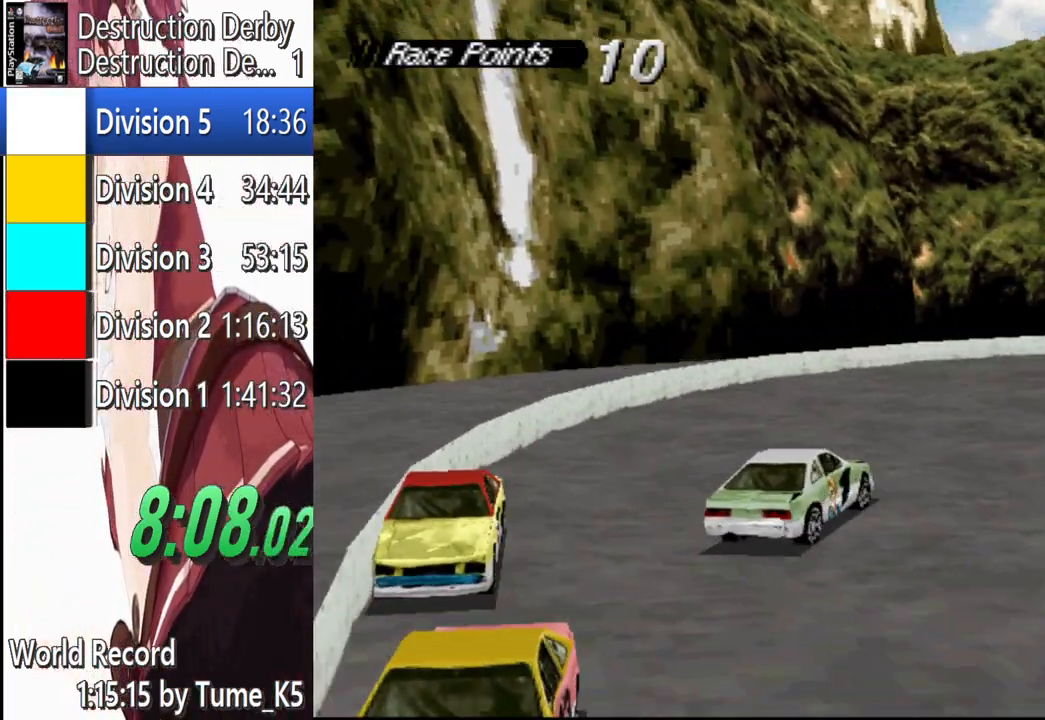
{"buttons": ["CROSS", "DPAD_RIGHT"], "left_stick": "center", "events": []}
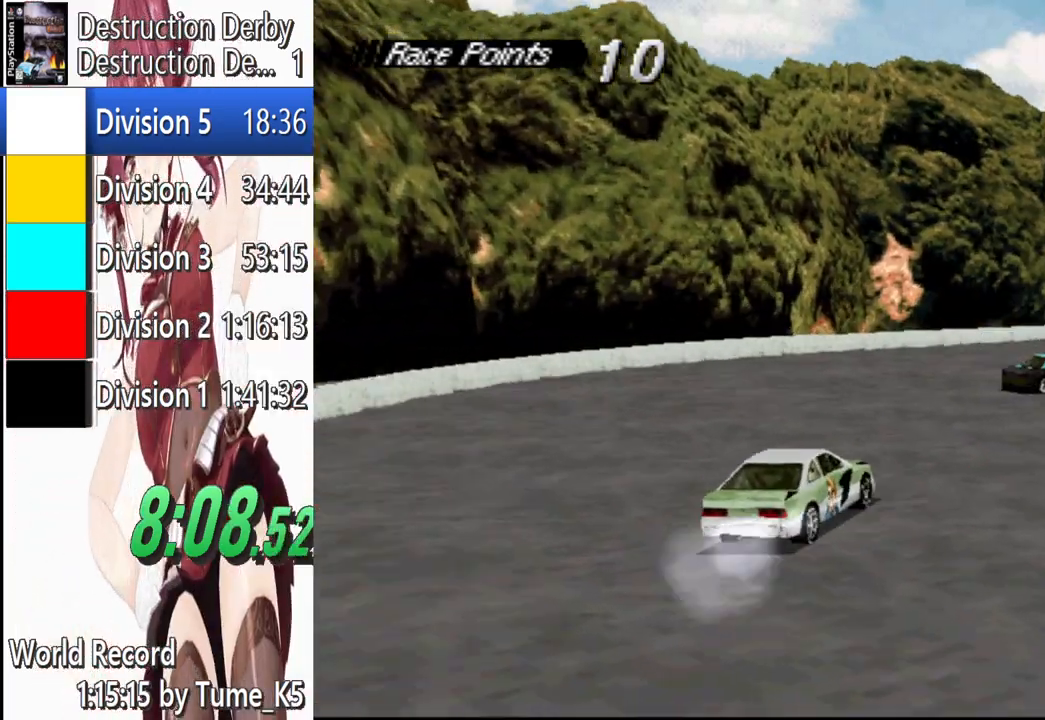
{"buttons": ["CROSS", "DPAD_LEFT"], "left_stick": "center", "events": [[100, "DPAD_RIGHT", "up"], [280, "DPAD_LEFT", "down"]]}
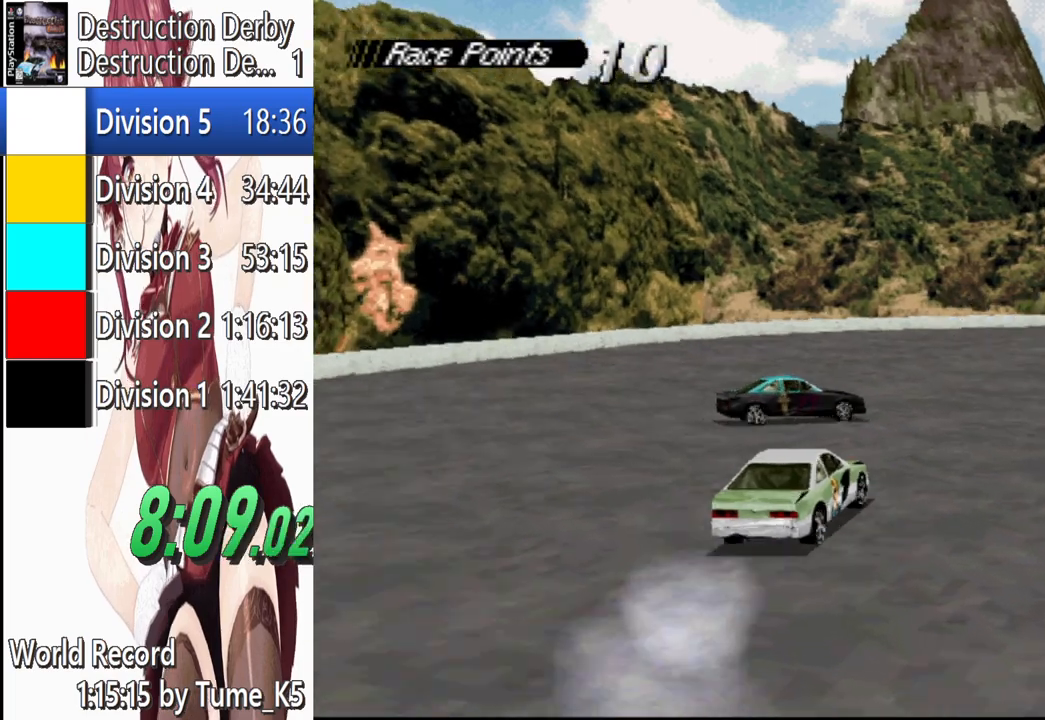
{"buttons": ["CROSS"], "left_stick": "center", "events": [[380, "DPAD_LEFT", "up"]]}
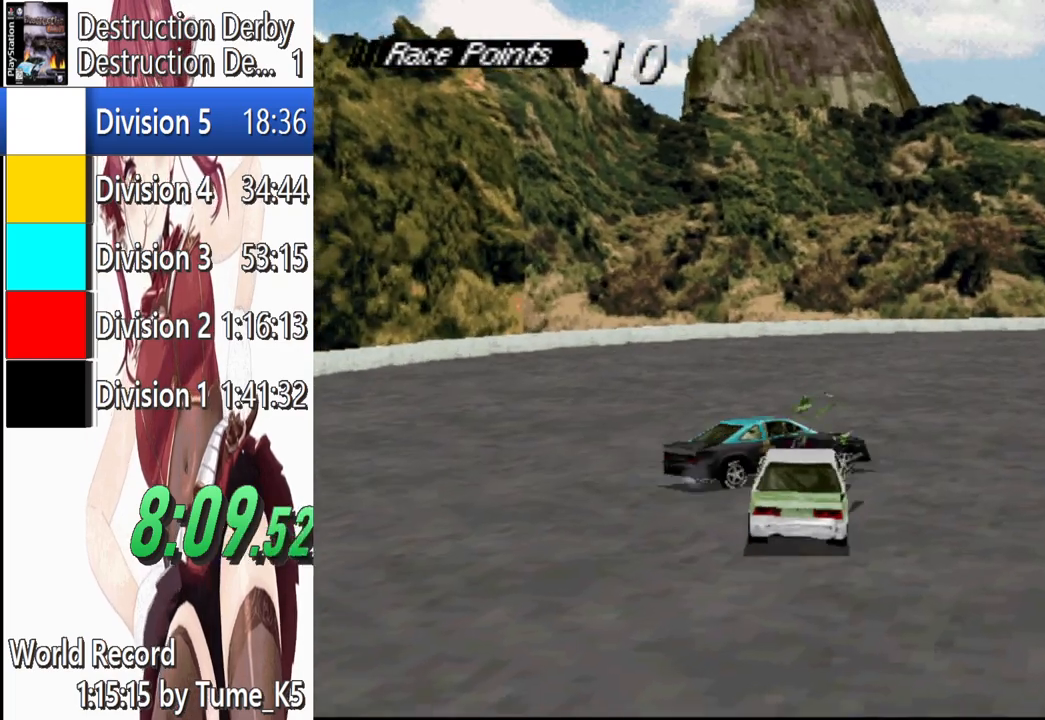
{"buttons": ["CROSS", "DPAD_RIGHT"], "left_stick": "center", "events": [[80, "DPAD_RIGHT", "down"]]}
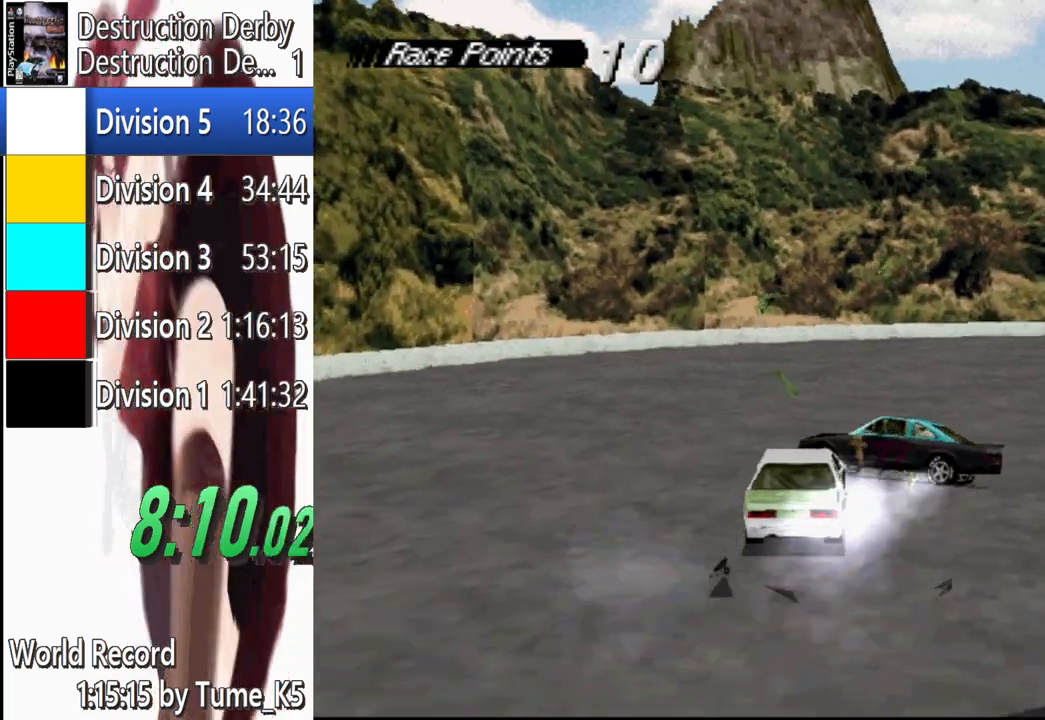
{"buttons": ["CROSS", "DPAD_RIGHT"], "left_stick": "center", "events": []}
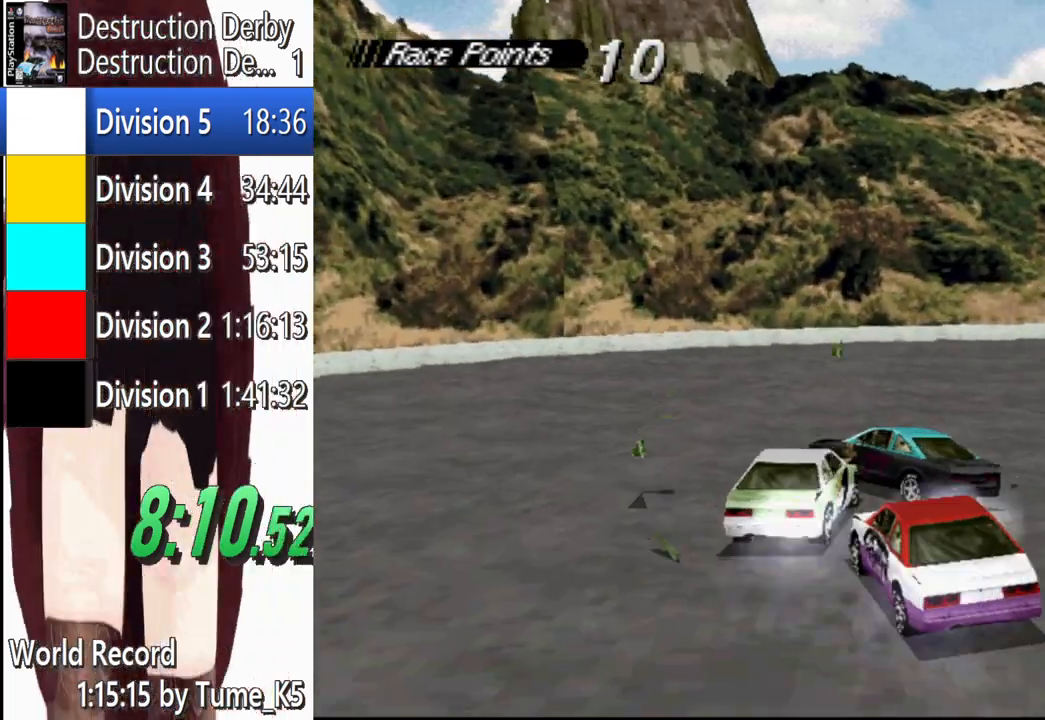
{"buttons": ["CROSS", "DPAD_RIGHT"], "left_stick": "center", "events": []}
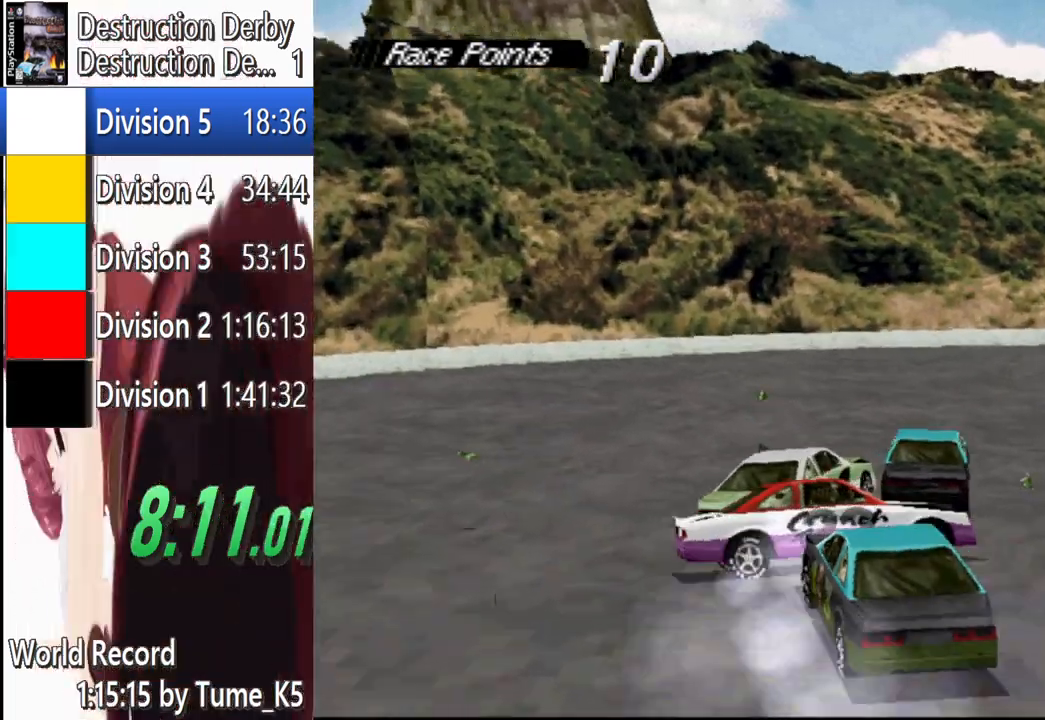
{"buttons": ["CROSS", "DPAD_RIGHT"], "left_stick": "center", "events": []}
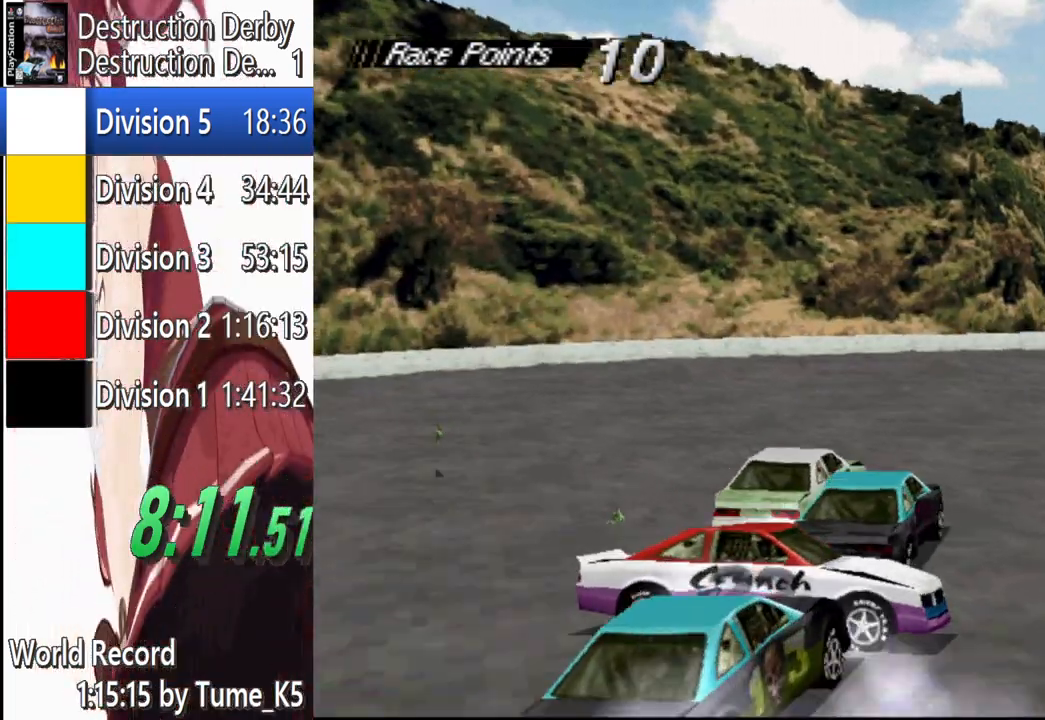
{"buttons": ["CROSS", "DPAD_RIGHT"], "left_stick": "center", "events": []}
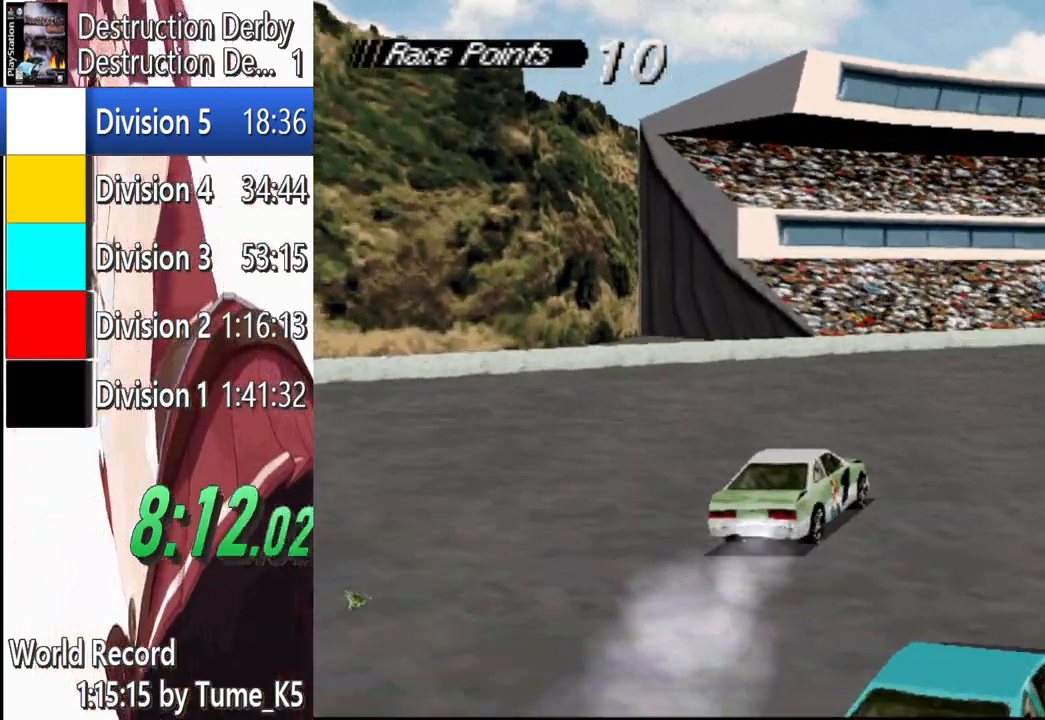
{"buttons": ["CROSS", "DPAD_RIGHT"], "left_stick": "center", "events": []}
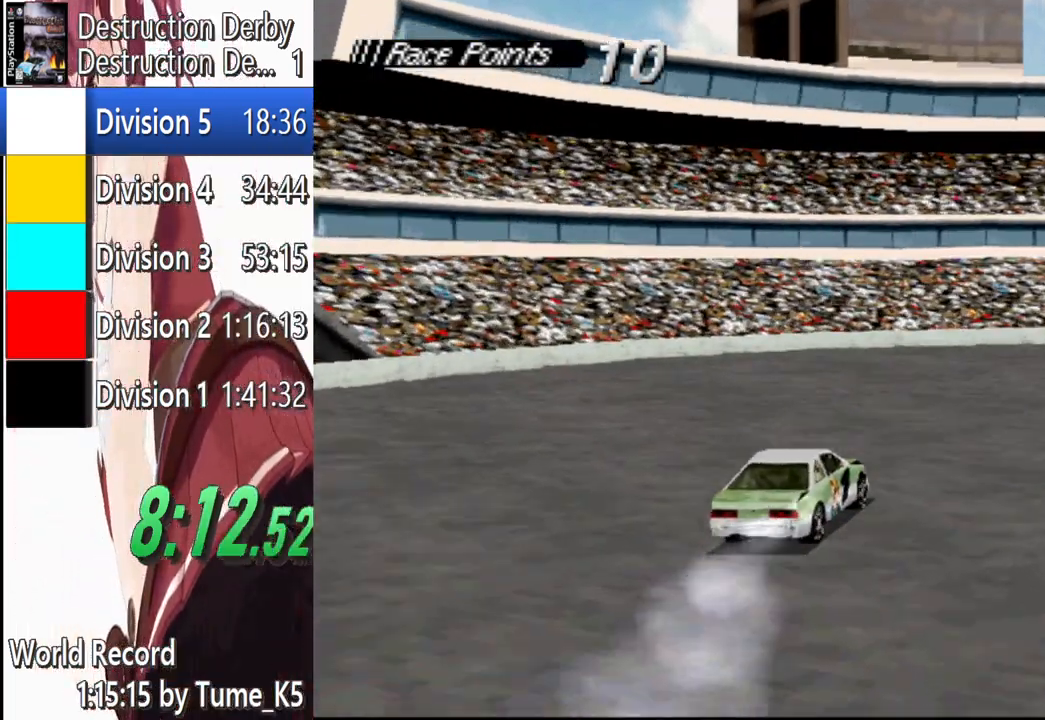
{"buttons": ["CROSS", "DPAD_RIGHT"], "left_stick": "center", "events": [[180, "CROSS", "up"], [180, "SQUARE", "down"], [280, "CROSS", "down"], [340, "SQUARE", "up"]]}